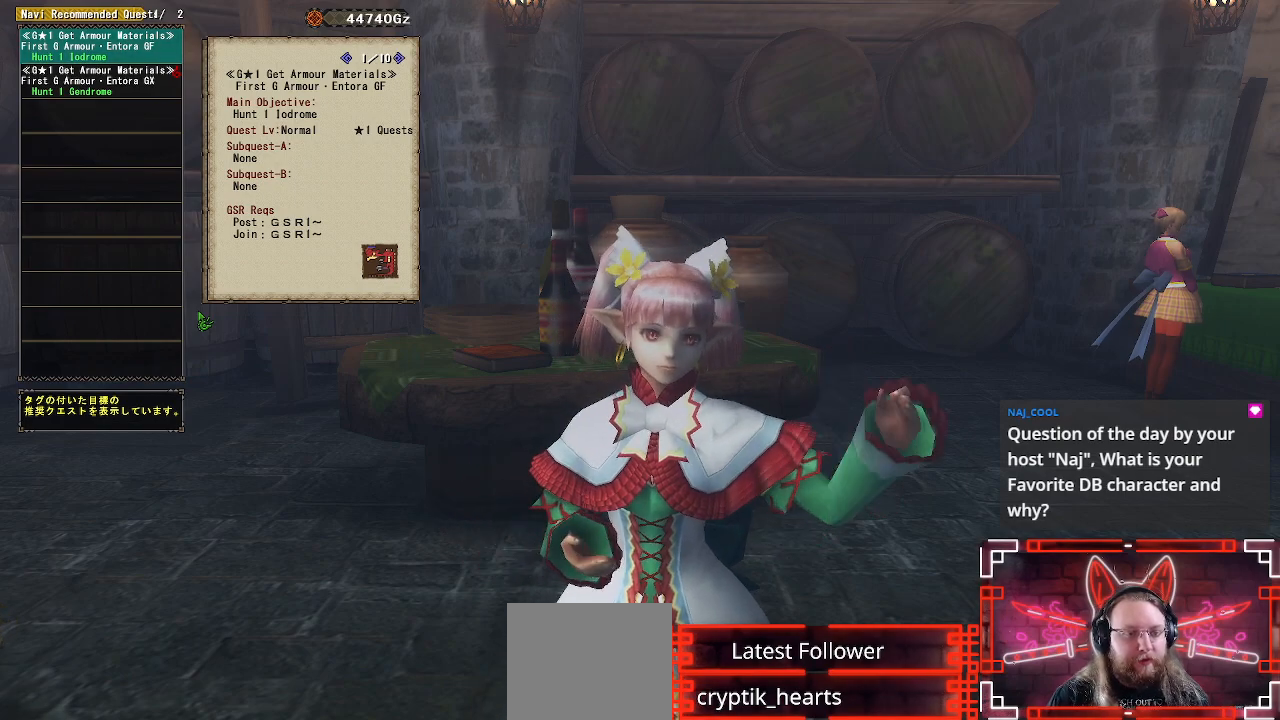
Gameplay with a controller (Xbox layout); each line is a JSON object with the inputs held at the frame after it. "events" lists button and stick changes between this image and that frame as [ms after this image, input, new state], when the widget could be followed in between.
{"buttons": [], "left_stick": "center", "right_stick": "center", "events": [[67, "DPAD_DOWN", "down"], [167, "DPAD_DOWN", "up"]]}
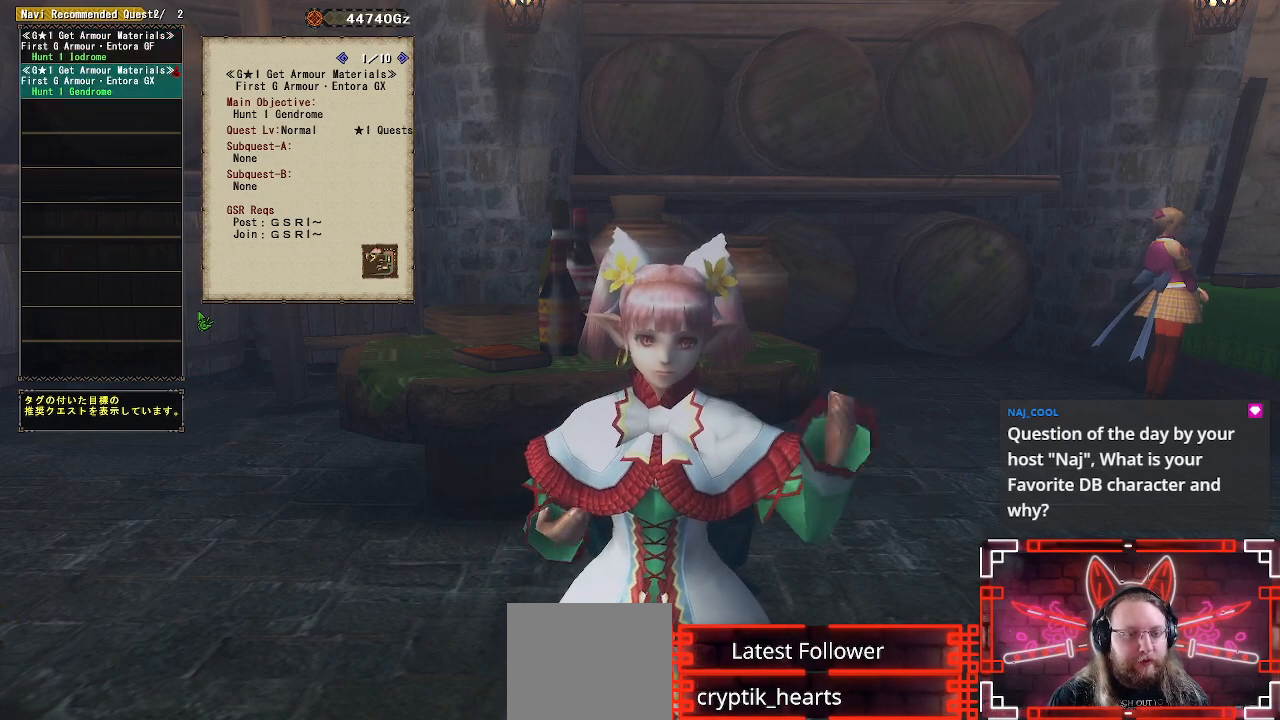
{"buttons": [], "left_stick": "center", "right_stick": "center", "events": []}
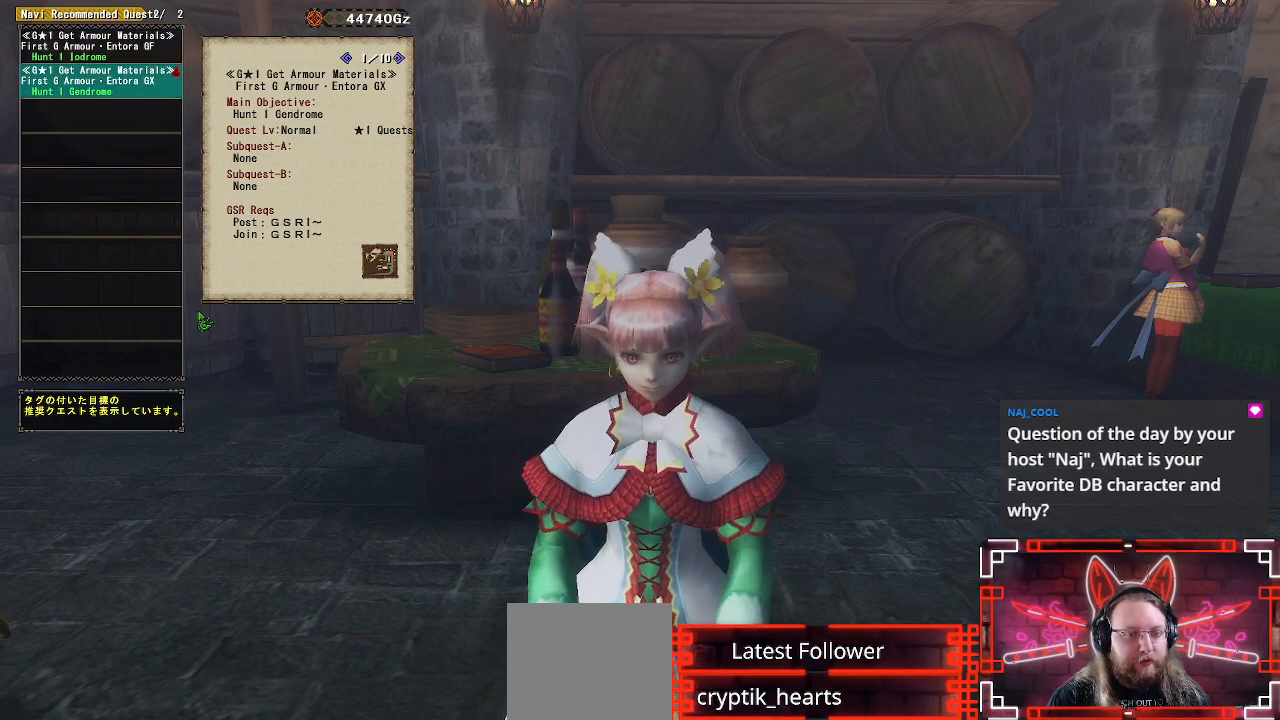
{"buttons": [], "left_stick": "center", "right_stick": "center", "events": [[300, "B", "down"], [483, "B", "up"]]}
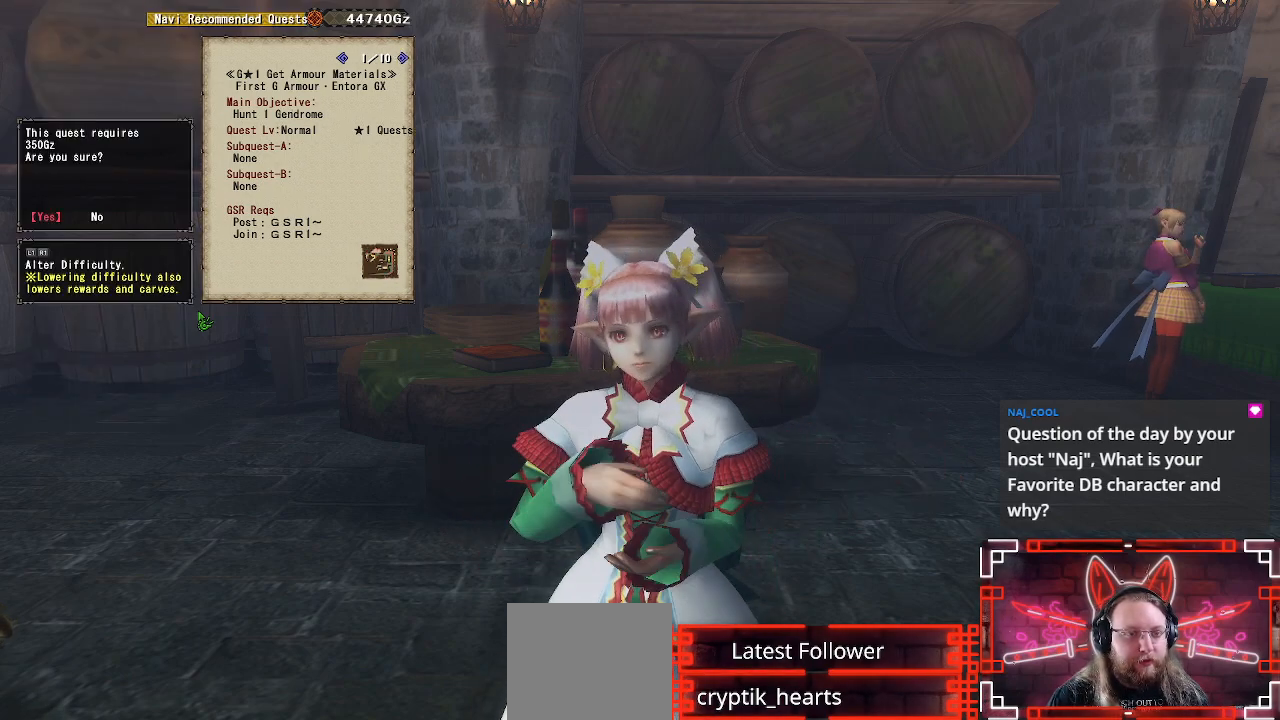
{"buttons": [], "left_stick": "center", "right_stick": "center", "events": []}
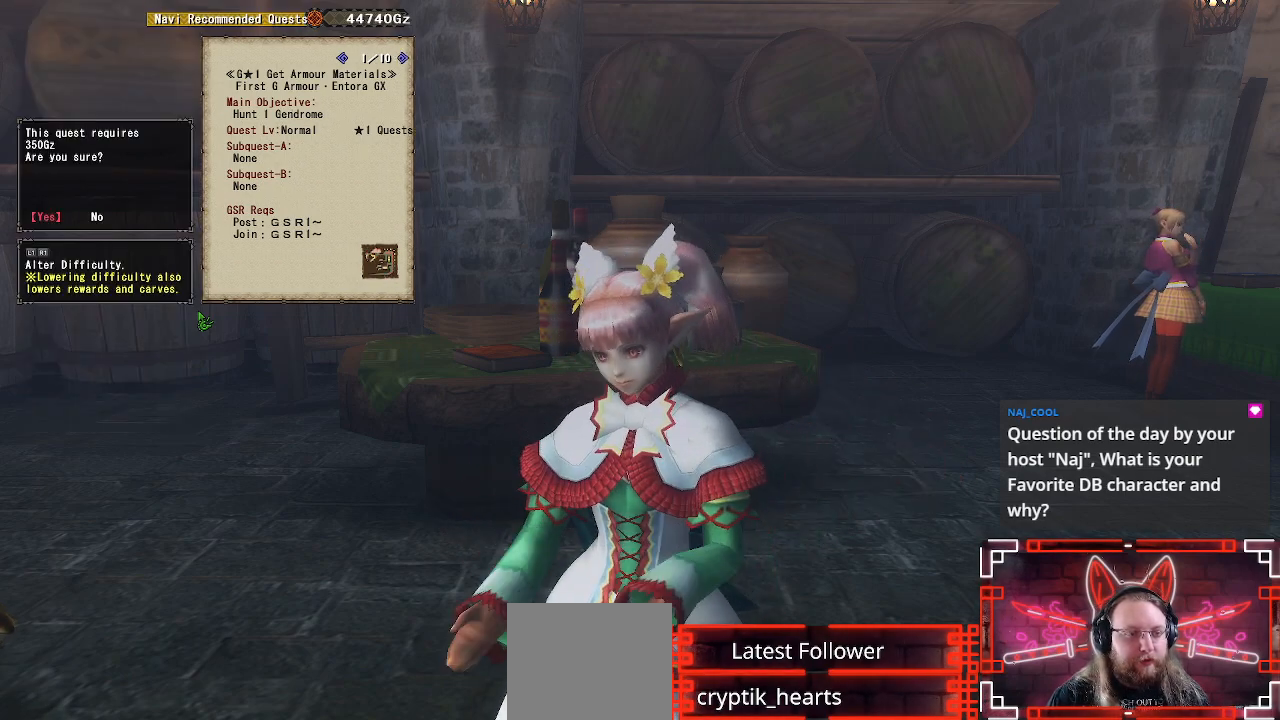
{"buttons": [], "left_stick": "center", "right_stick": "center", "events": [[17, "B", "down"], [233, "B", "up"]]}
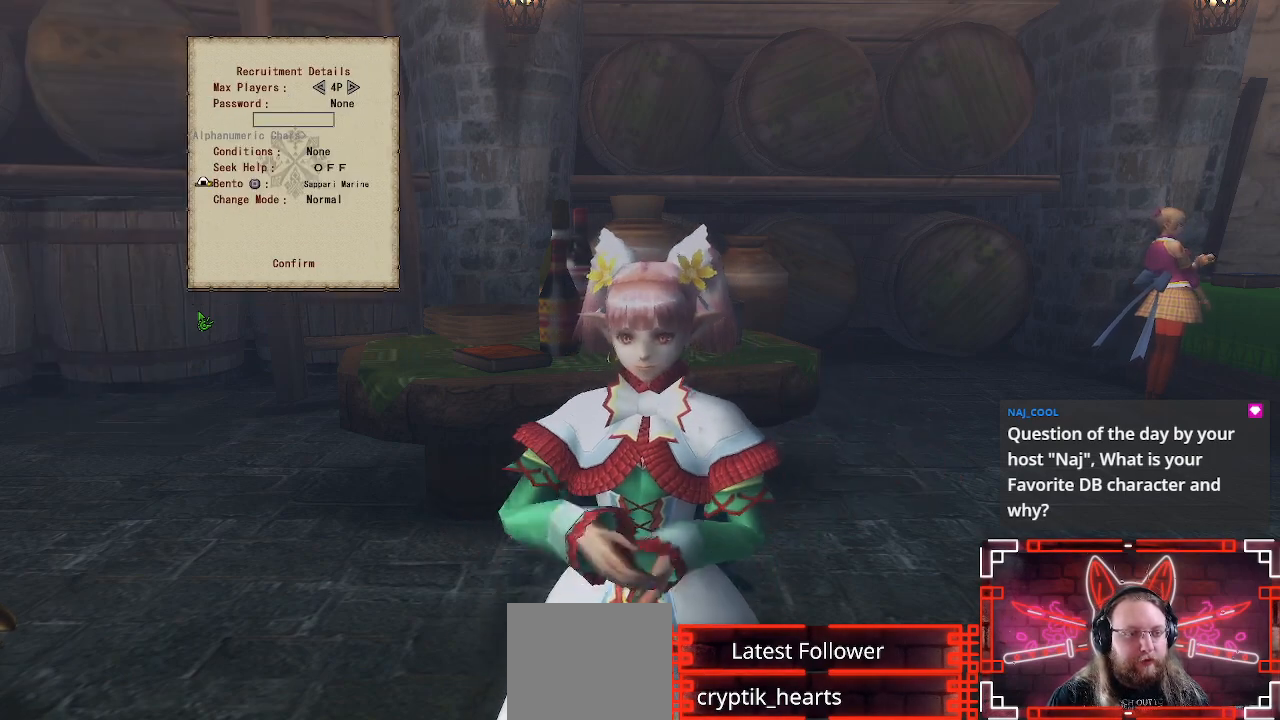
{"buttons": [], "left_stick": "center", "right_stick": "center", "events": []}
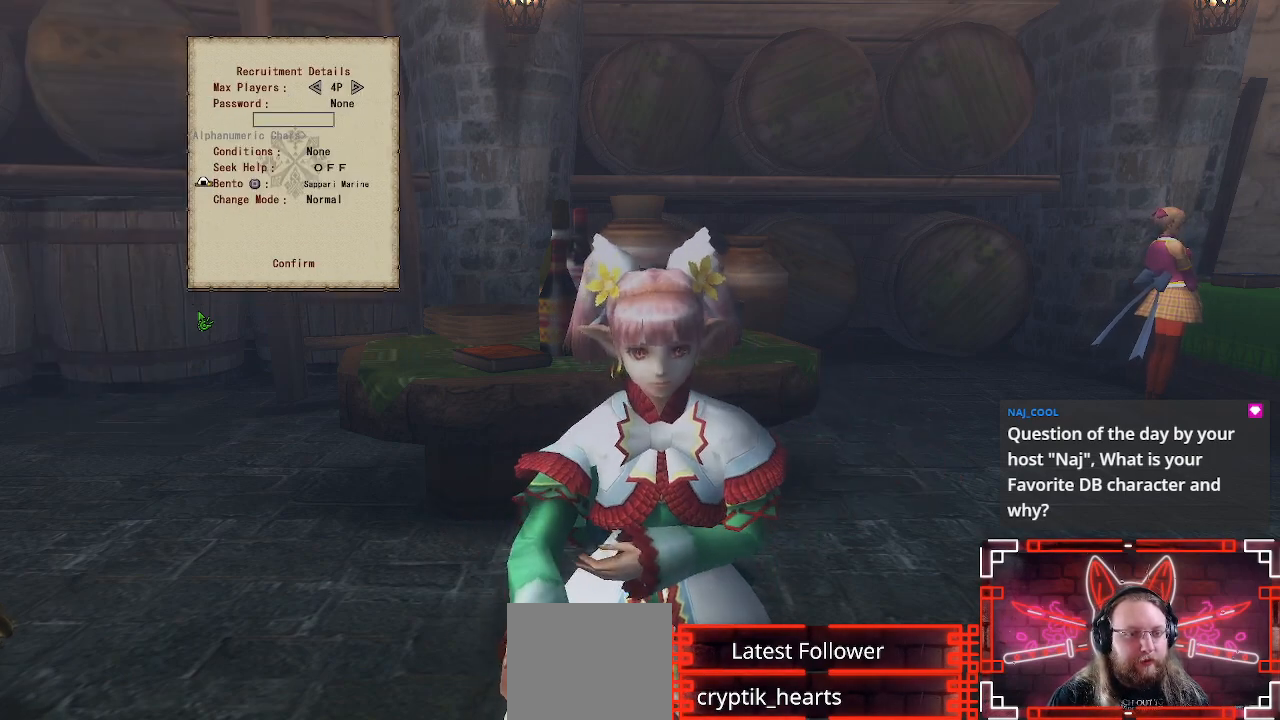
{"buttons": [], "left_stick": "center", "right_stick": "center", "events": [[167, "DPAD_UP", "down"], [267, "DPAD_UP", "up"]]}
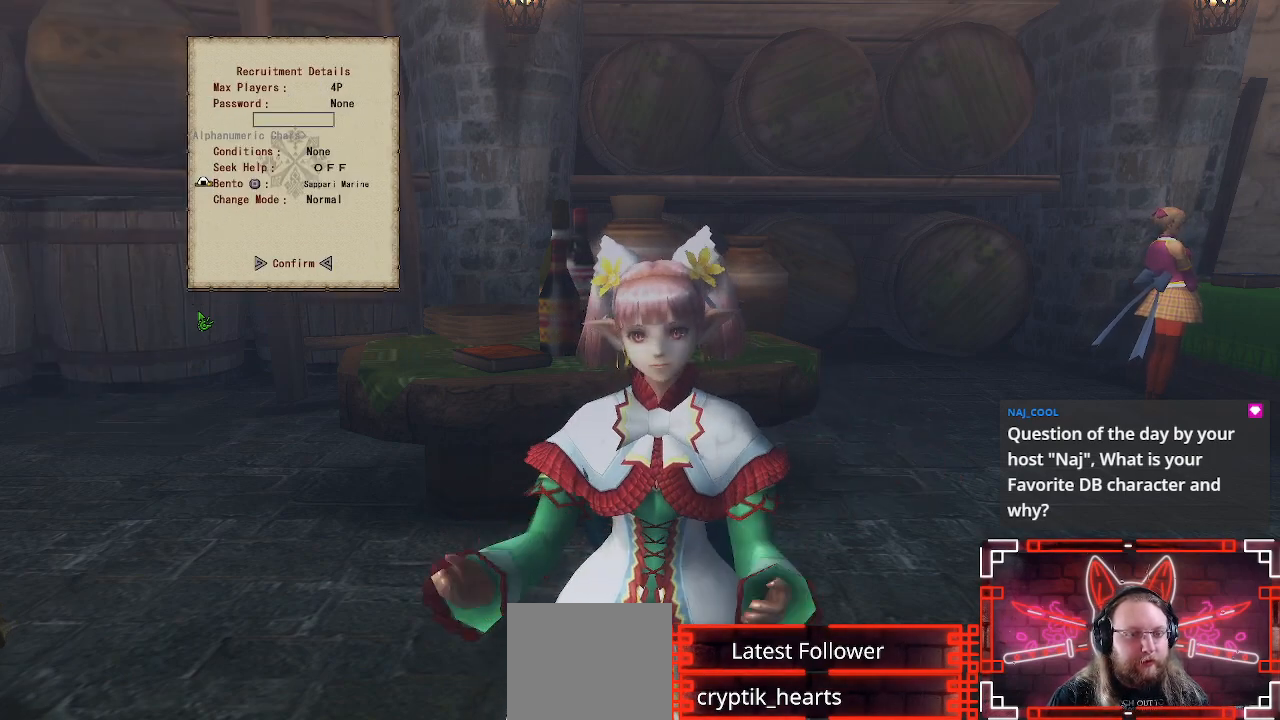
{"buttons": [], "left_stick": "center", "right_stick": "center", "events": [[150, "B", "down"], [350, "B", "up"]]}
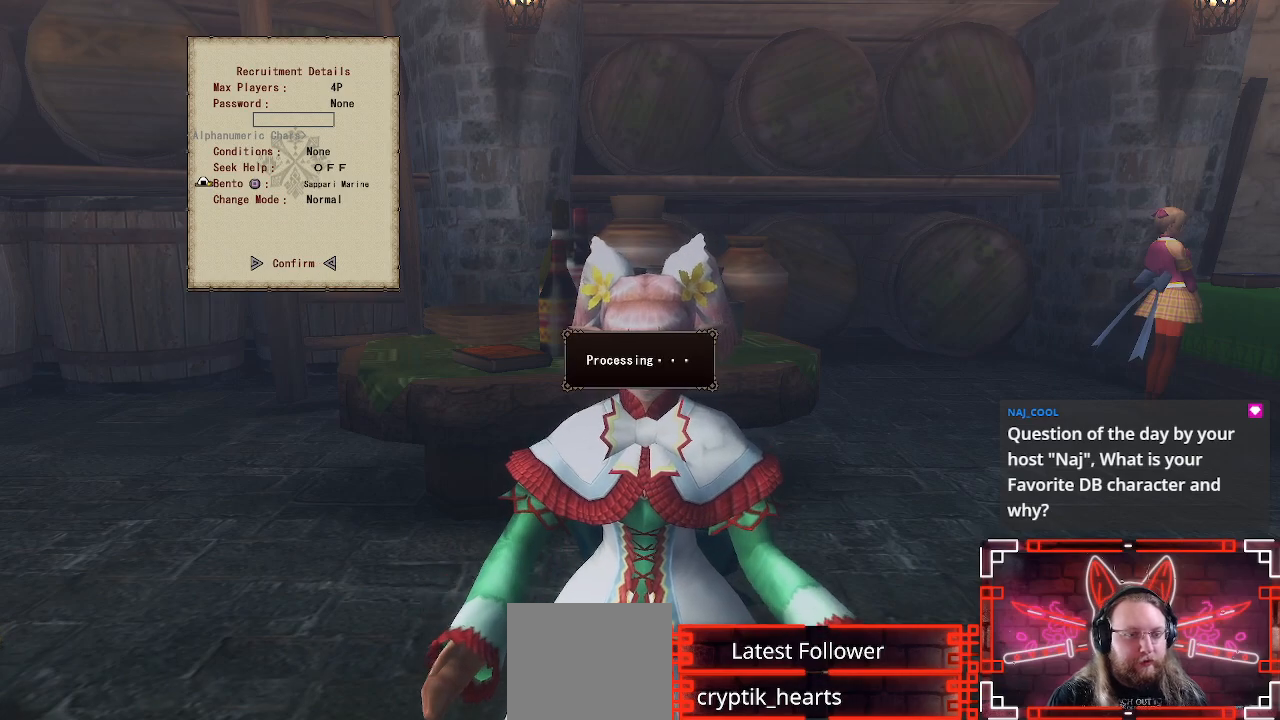
{"buttons": [], "left_stick": "center", "right_stick": "center", "events": []}
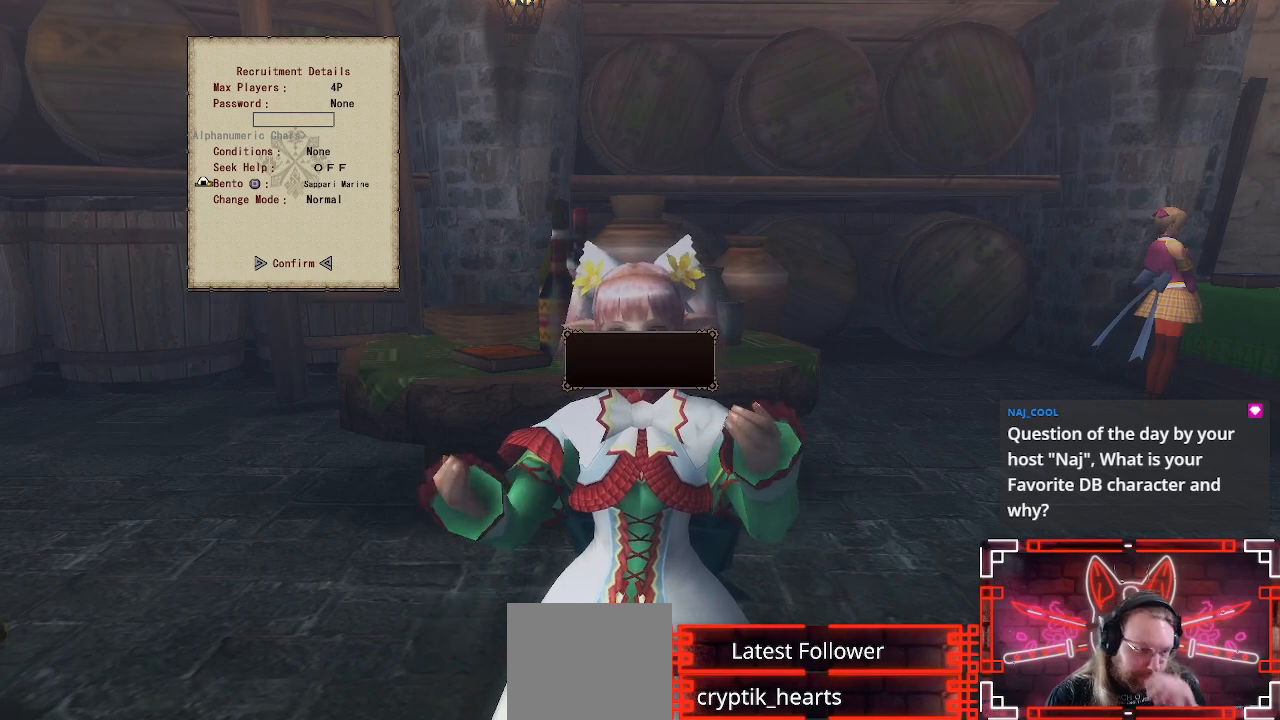
{"buttons": [], "left_stick": "center", "right_stick": "center", "events": []}
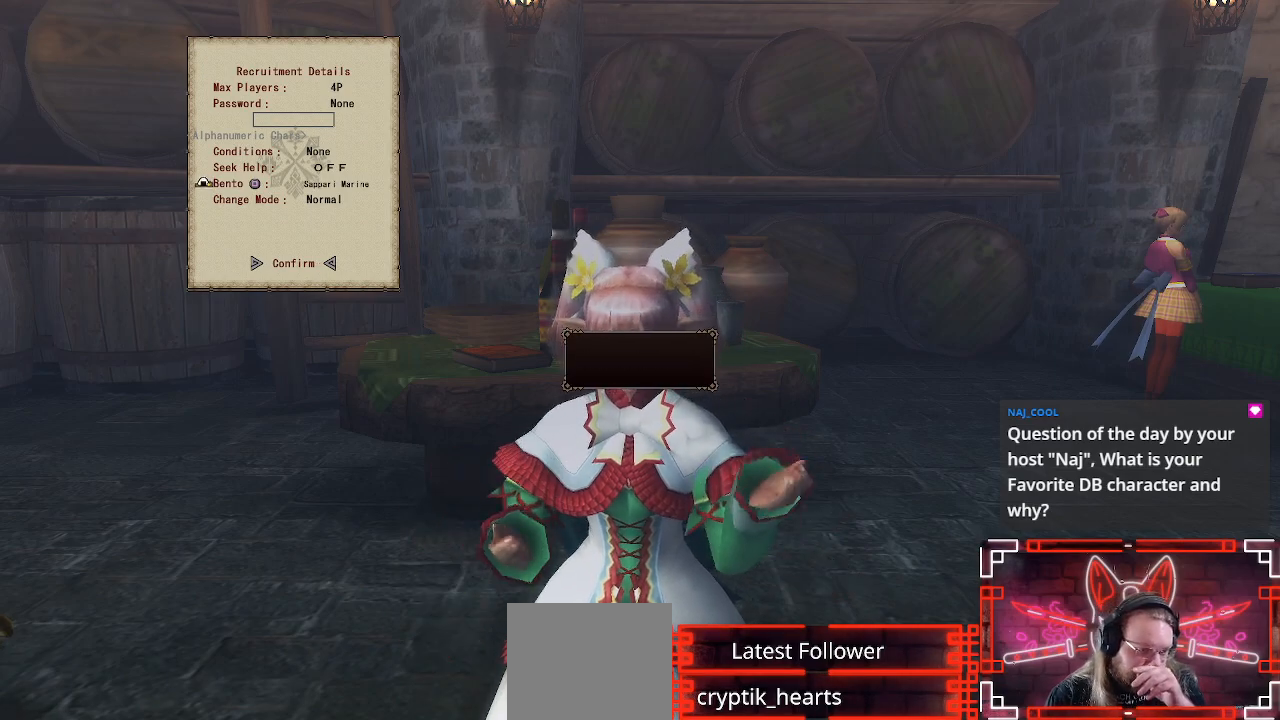
{"buttons": ["B"], "left_stick": "center", "right_stick": "center", "events": [[383, "B", "down"]]}
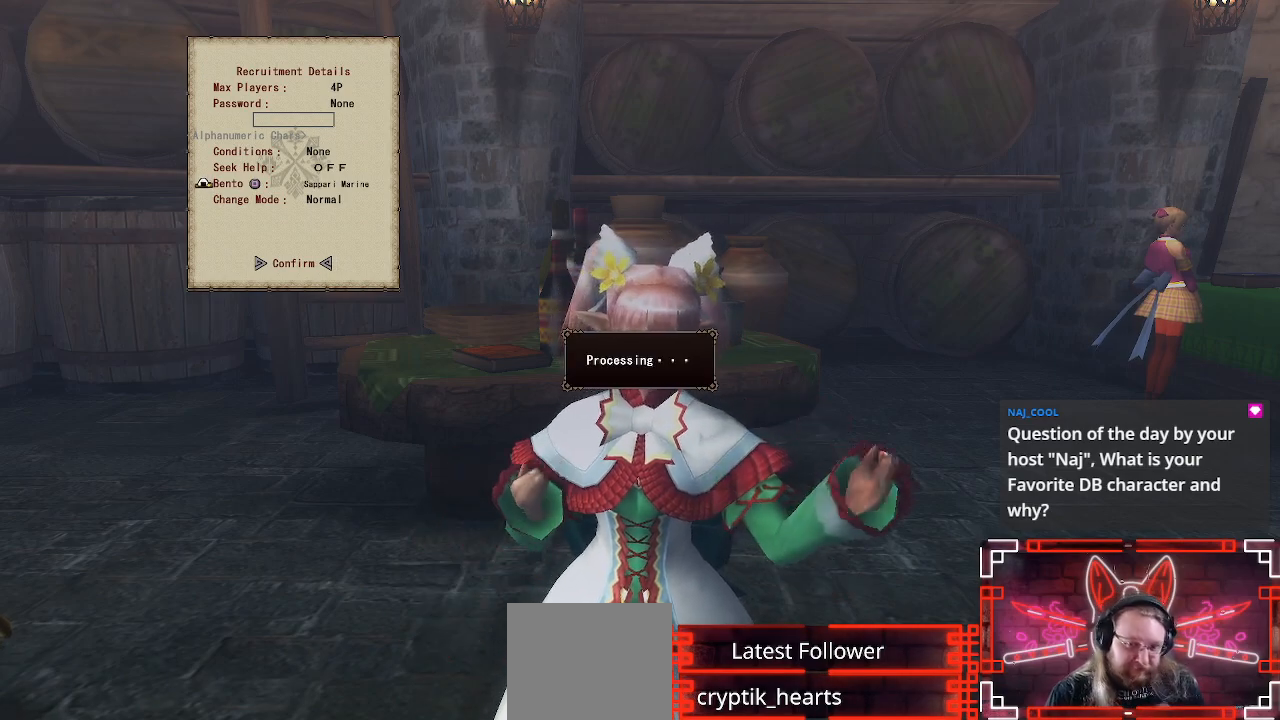
{"buttons": [], "left_stick": "center", "right_stick": "center", "events": [[67, "B", "up"]]}
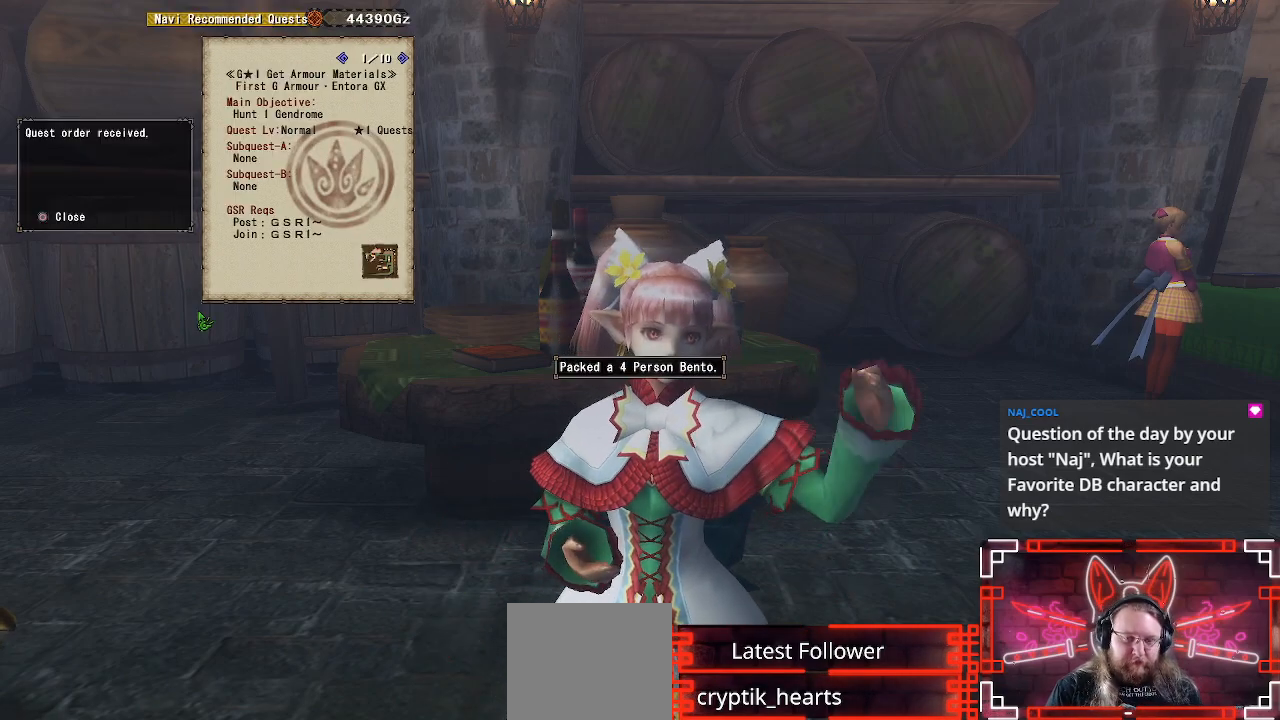
{"buttons": [], "left_stick": "center", "right_stick": "center", "events": [[33, "B", "down"], [183, "B", "up"]]}
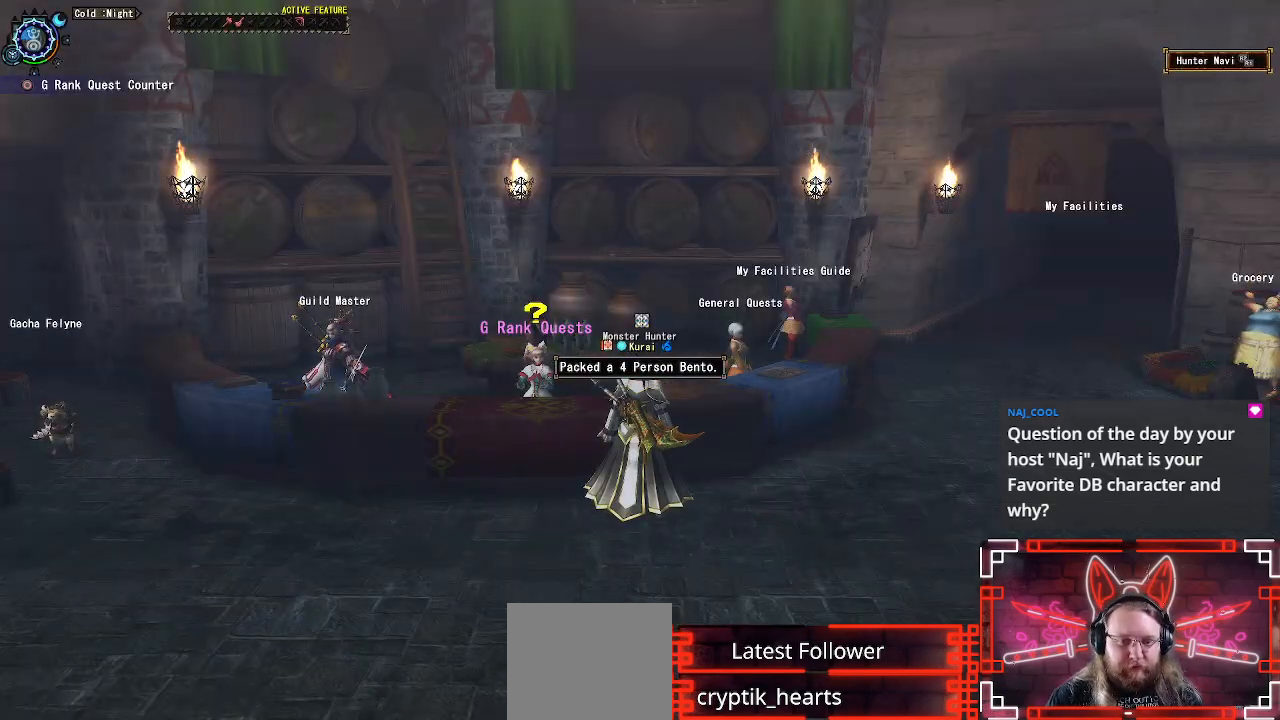
{"buttons": [], "left_stick": "center", "right_stick": "center", "events": [[300, "B", "down"], [433, "B", "up"]]}
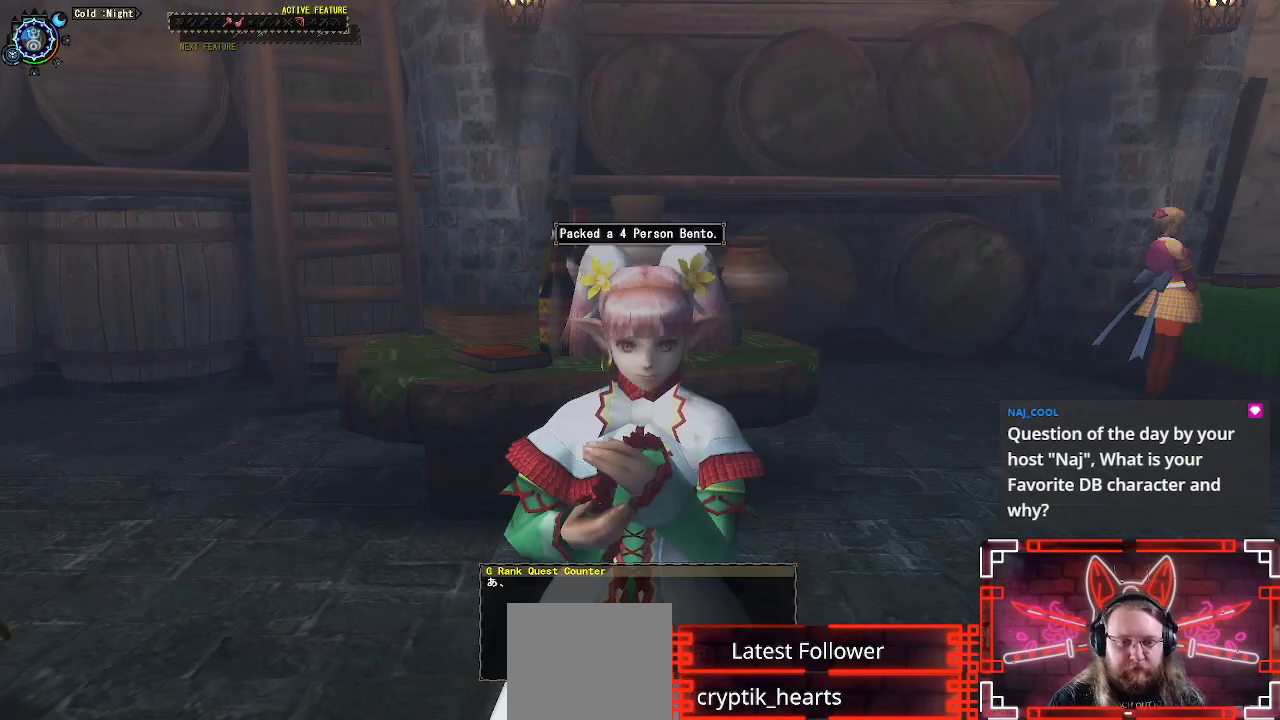
{"buttons": [], "left_stick": "center", "right_stick": "center", "events": [[17, "B", "down"], [117, "B", "up"], [217, "B", "down"], [300, "B", "up"], [400, "B", "down"], [483, "B", "up"]]}
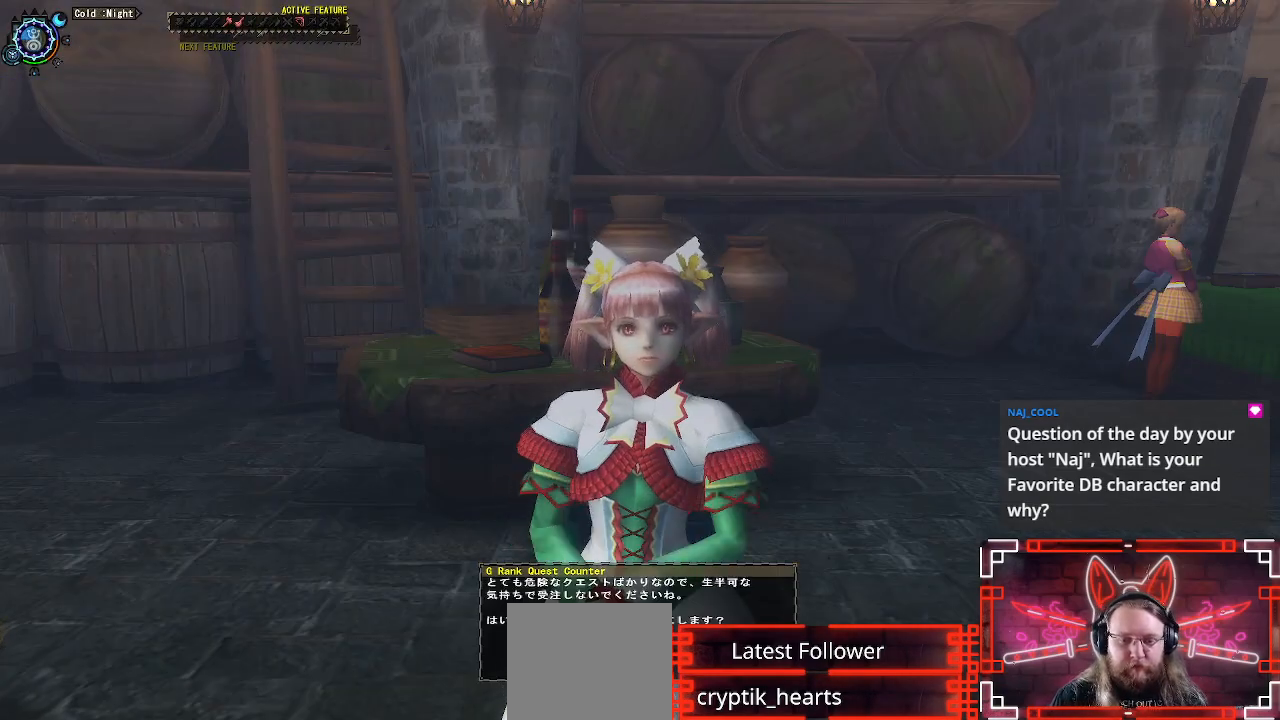
{"buttons": [], "left_stick": "center", "right_stick": "center", "events": [[83, "B", "down"], [167, "B", "up"], [267, "B", "down"], [367, "B", "up"]]}
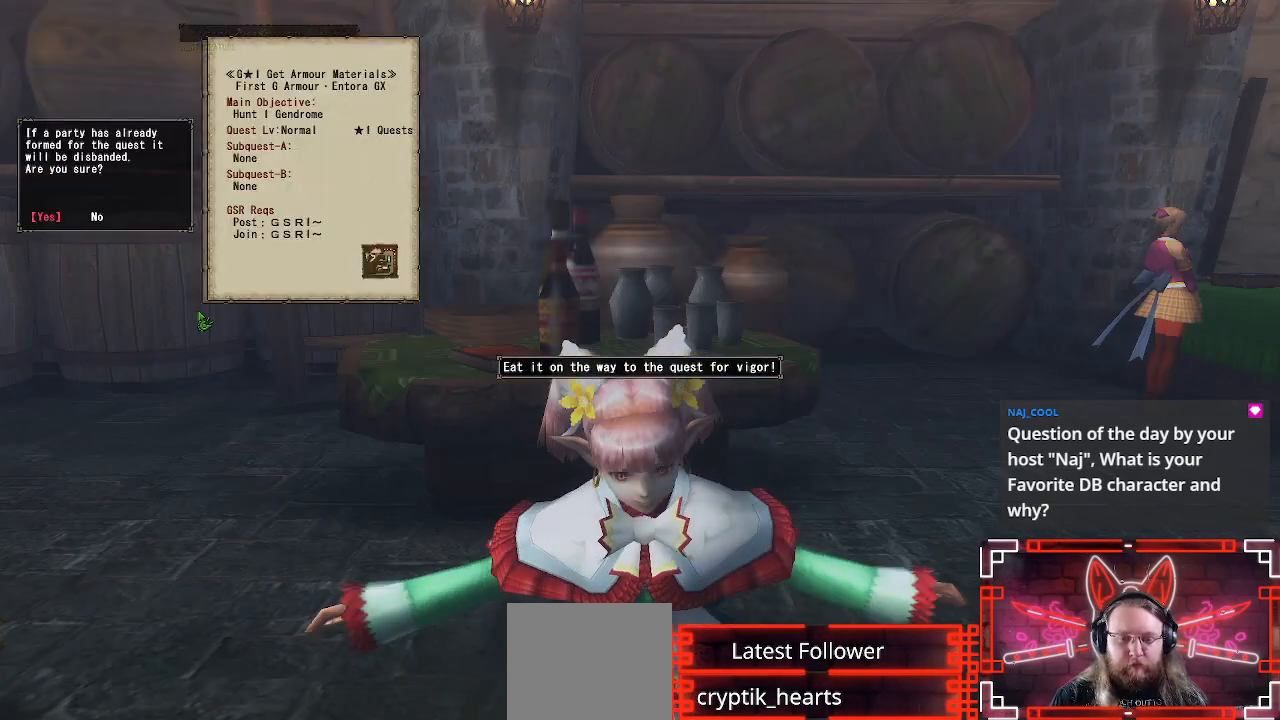
{"buttons": [], "left_stick": "center", "right_stick": "center", "events": [[83, "B", "down"], [217, "B", "up"]]}